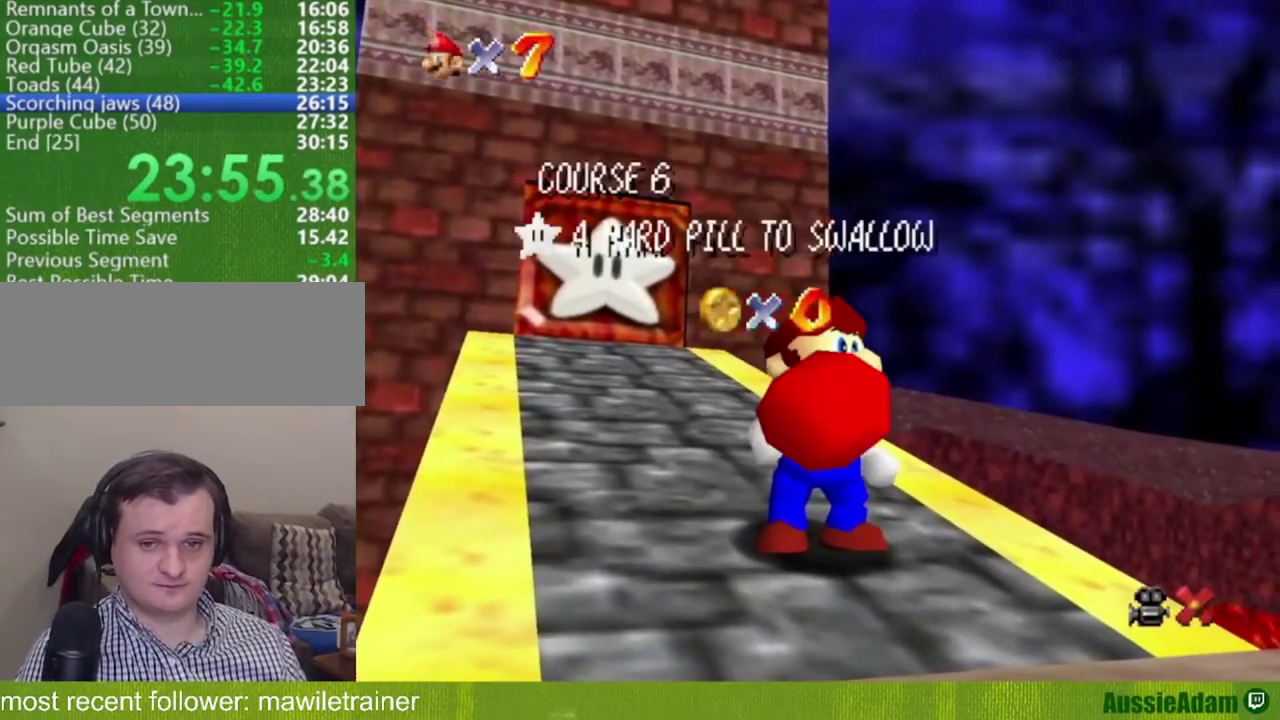
Gameplay with a controller (Nintendo layout); each line is a JSON object with the inputs held at the frame after it. "events" lists button and stick changes between this image and that frame as [ms after this image, input, new state], when the widget could be followed in between. Not read: L3 R3.
{"buttons": [], "left_stick": "down", "events": []}
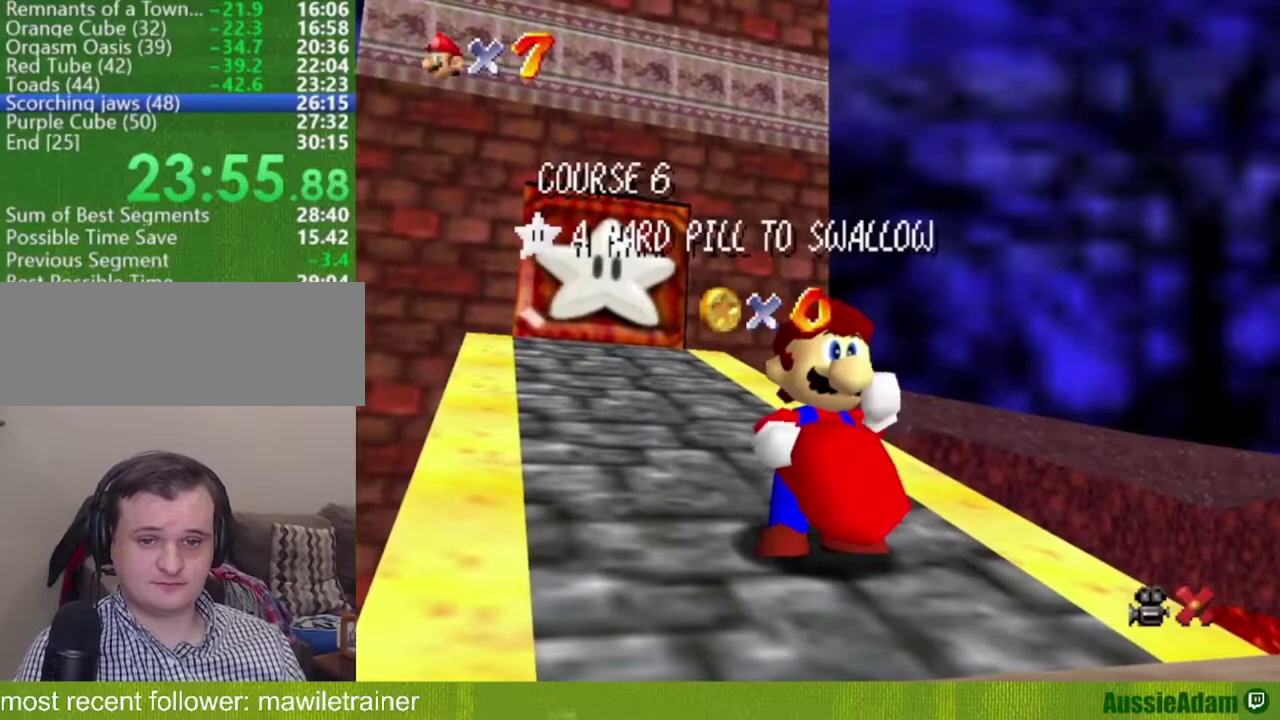
{"buttons": [], "left_stick": "down", "events": []}
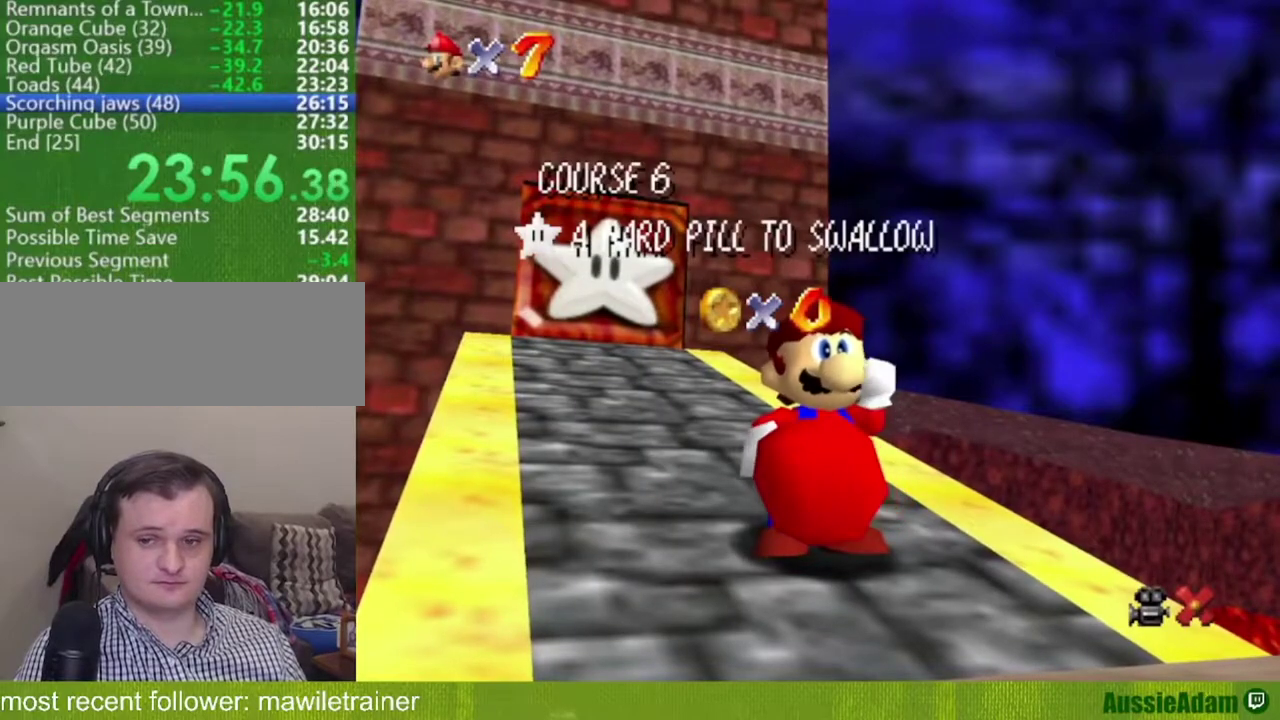
{"buttons": [], "left_stick": "down", "events": []}
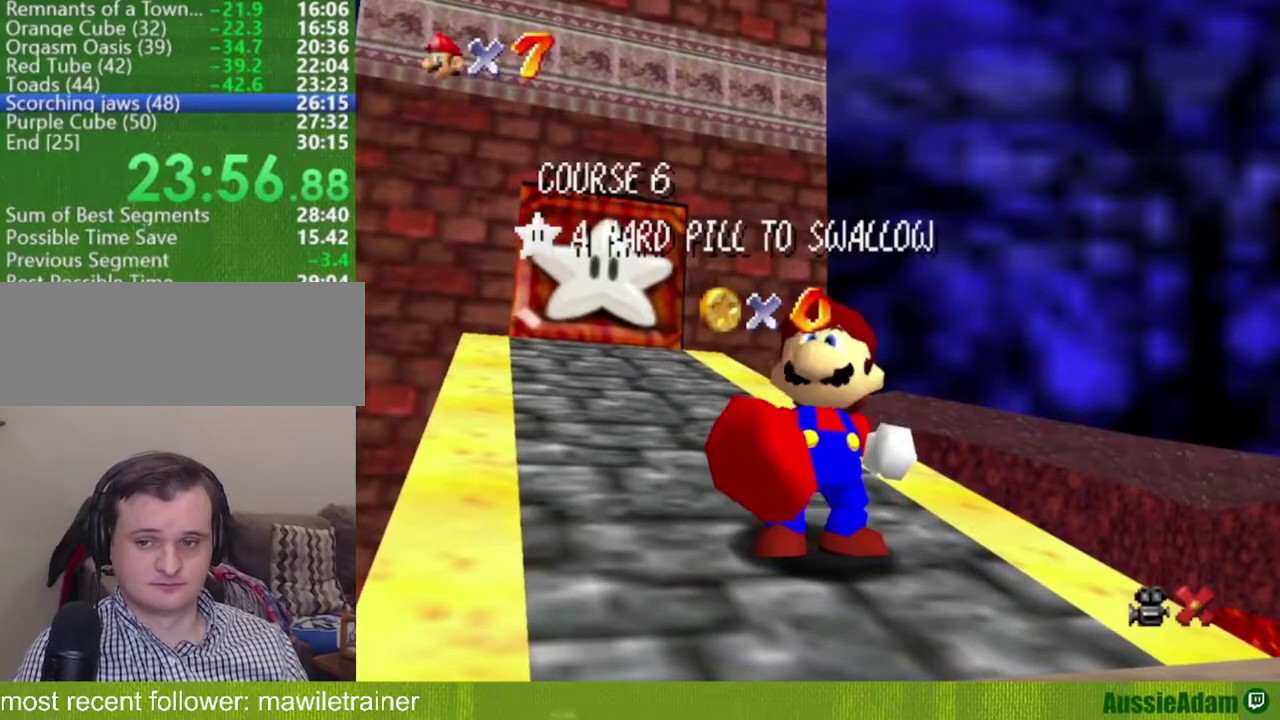
{"buttons": [], "left_stick": "down", "events": []}
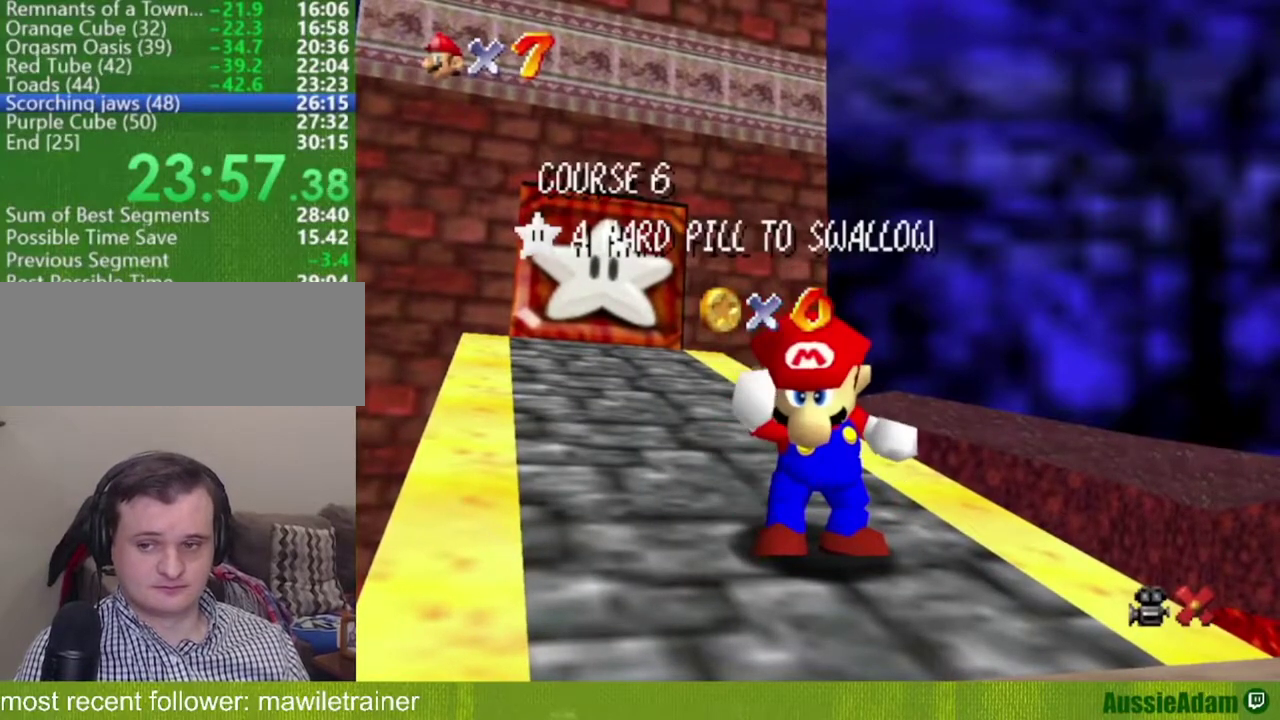
{"buttons": [], "left_stick": "down", "events": []}
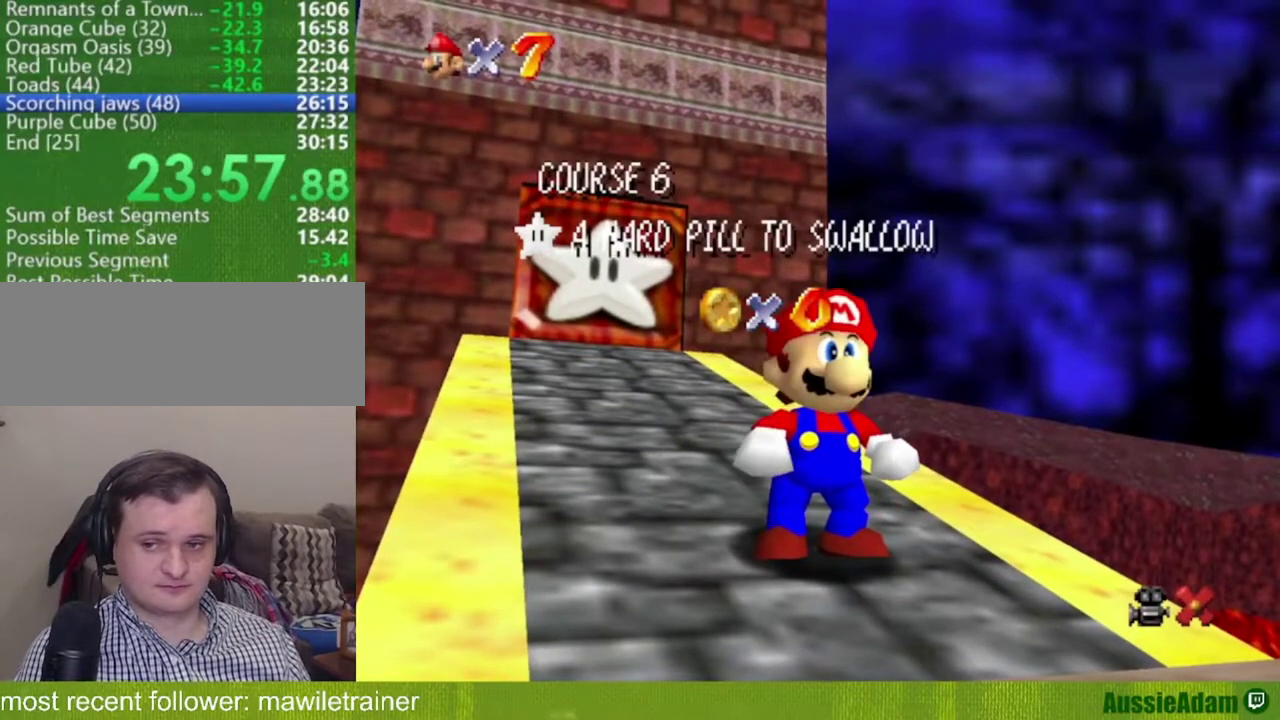
{"buttons": ["A"], "left_stick": "center", "events": [[468, "A", "down"], [484, "left_stick", "center"]]}